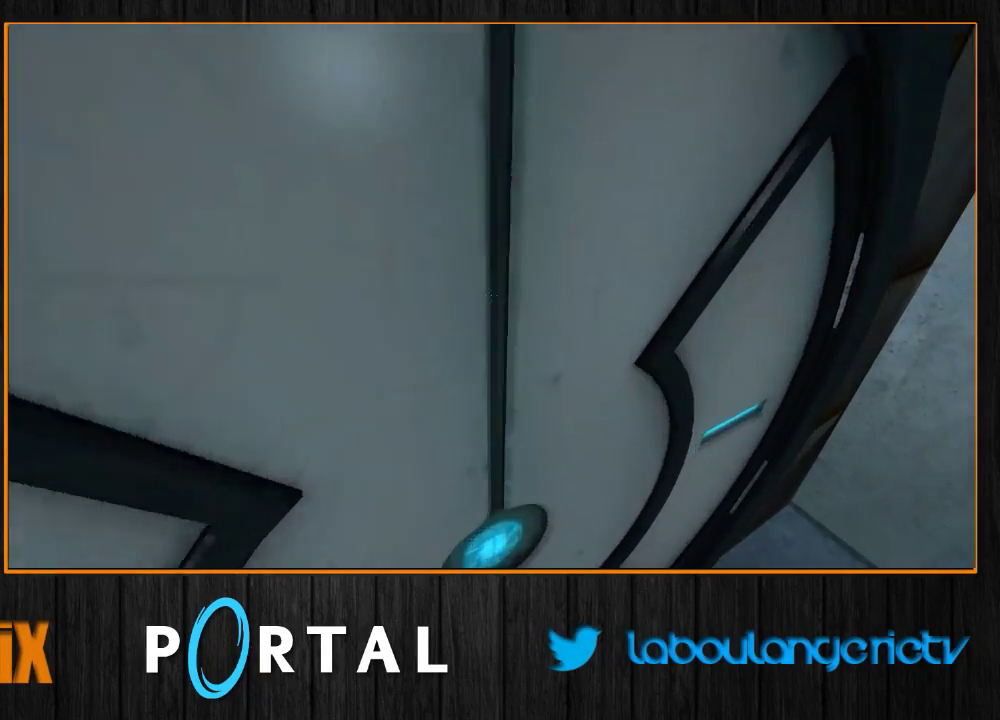
Gameplay with keyboard and mouse; each line is a JSON object with the keys and mouse buttons held at the frame after it. "events" lists presses ("down") and releases ("up") of "1", "2", "3", "4", "5", "a", "alt", "c", "caps_lock", "ctrl", "d", "e", "escape", "f", "g", "h", "q", "r", "s", "shift", "space", "t", "tab", "v", "w", "x", "z", "mouse_left", "mouse_wheel", "mouse_right", "mouse_mb4" and "mouse_mb5" between this image and that frame as [ms after this image, input, new state], when the widget could be followed in between. "mouse_left", "mouse_wheel", "mouse_right", "mouse_mb4", "mouse_mb5" = the "left", "wheel", "right", "mb4", "mb5" buttons of the "mouse" list. No other keys are recorded. "wheel" means that the mouse wheel is clicked or scrolled. Mouse movement is not recorded.
{"keys": ["d", "z"], "mouse": [], "events": [[117, "q", "down"], [283, "z", "up"], [383, "z", "down"], [433, "q", "up"], [483, "d", "down"]]}
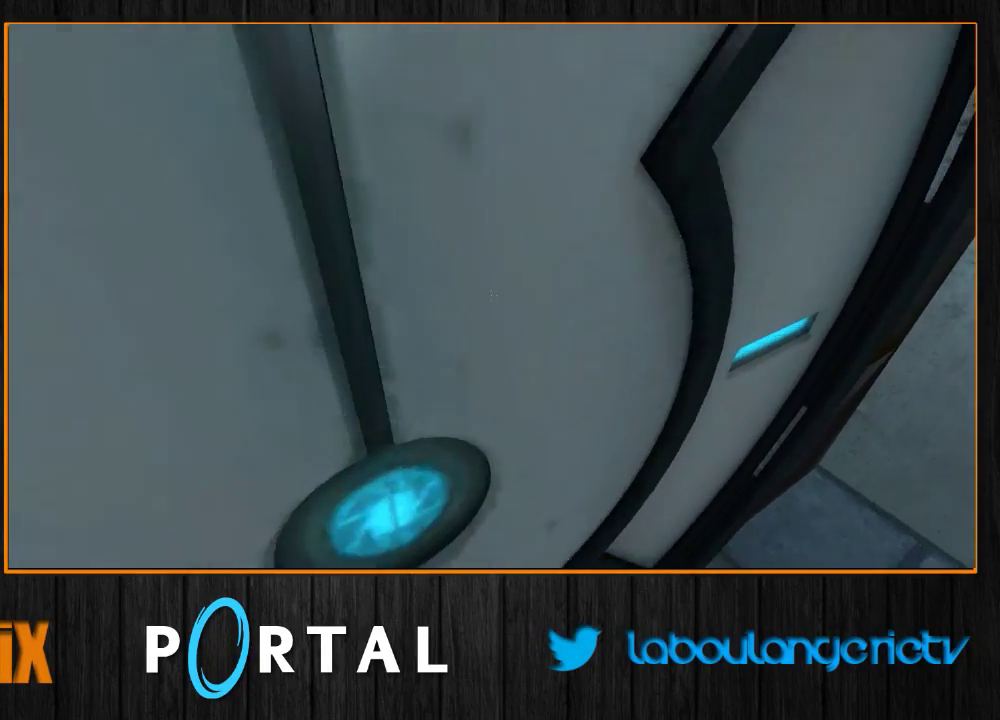
{"keys": [], "mouse": [], "events": [[183, "d", "up"], [267, "q", "down"], [383, "z", "up"], [450, "q", "up"]]}
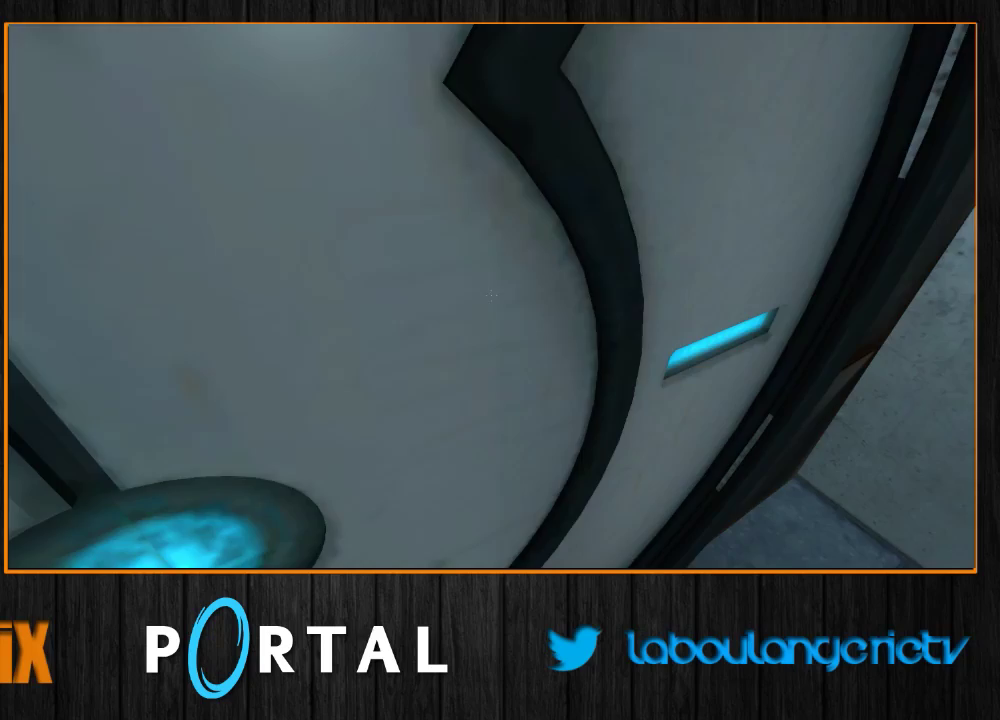
{"keys": [], "mouse": [], "events": [[167, "q", "down"], [250, "q", "up"], [283, "d", "down"], [400, "d", "up"]]}
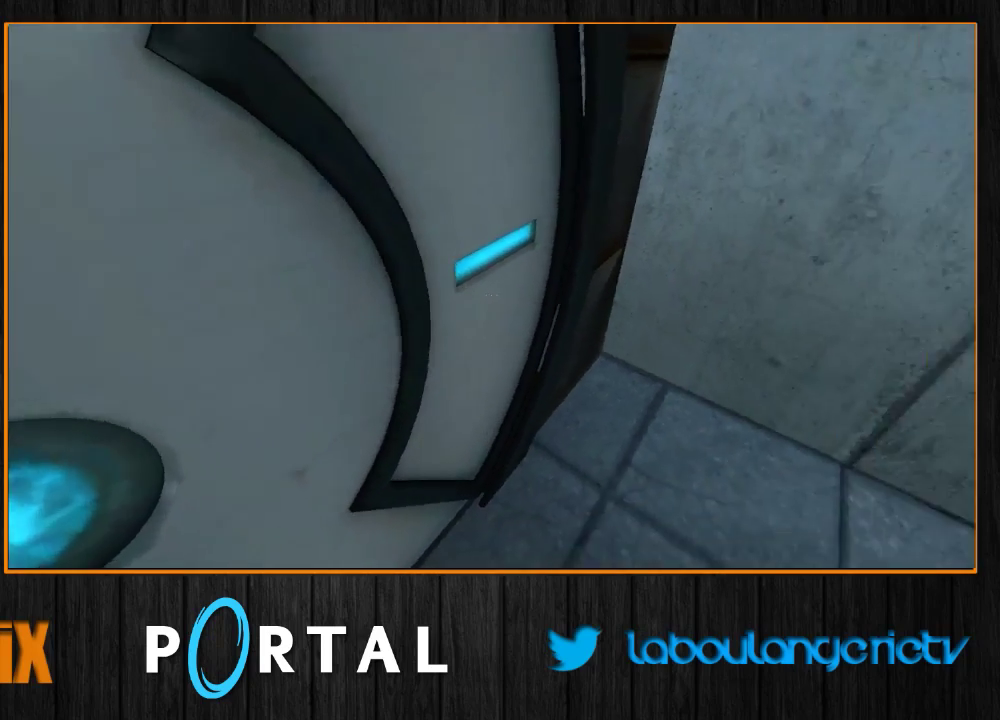
{"keys": ["z"], "mouse": [], "events": [[50, "s", "down"], [83, "d", "down"], [150, "s", "up"], [350, "z", "down"], [433, "d", "up"]]}
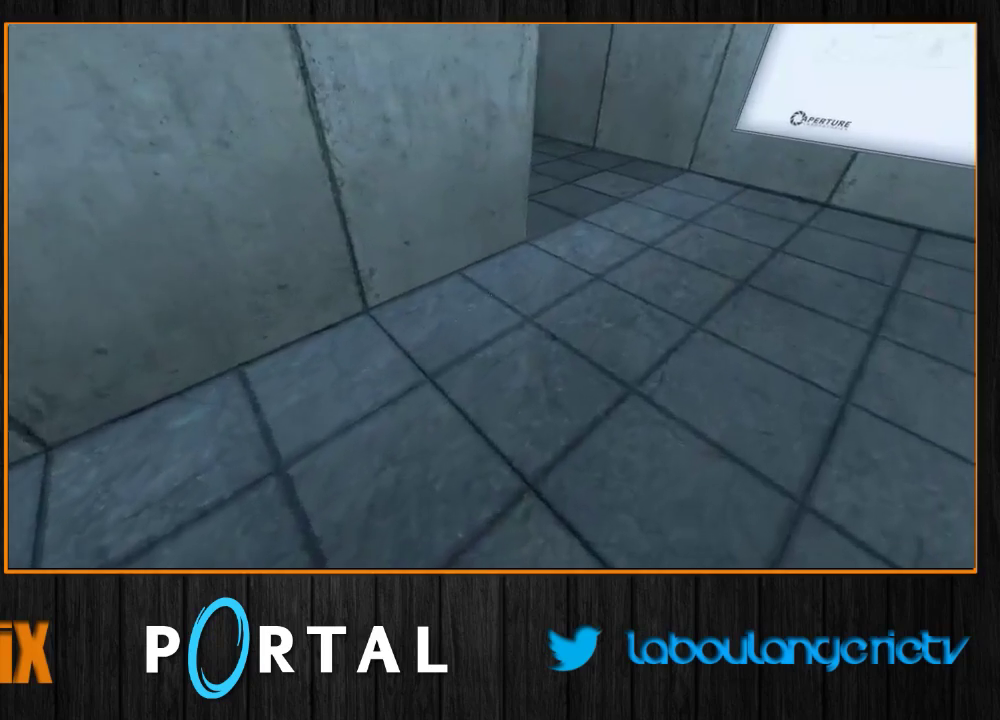
{"keys": ["d", "z"], "mouse": [], "events": [[150, "d", "down"], [217, "z", "up"], [333, "z", "down"]]}
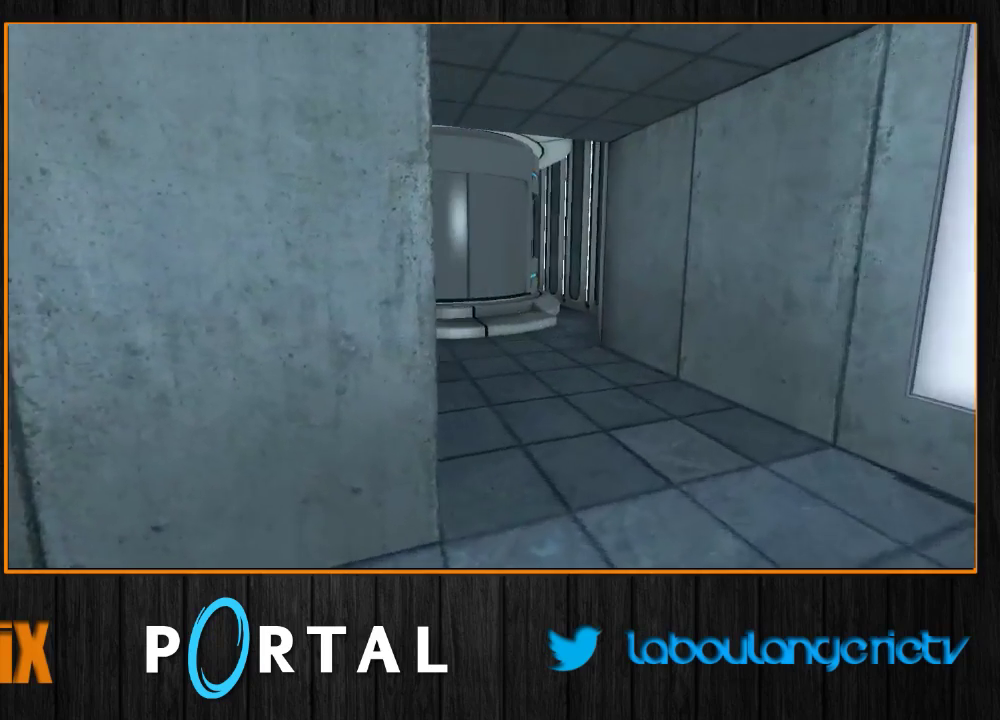
{"keys": [], "mouse": [], "events": [[100, "d", "up"], [133, "z", "up"], [267, "q", "down"], [333, "q", "up"]]}
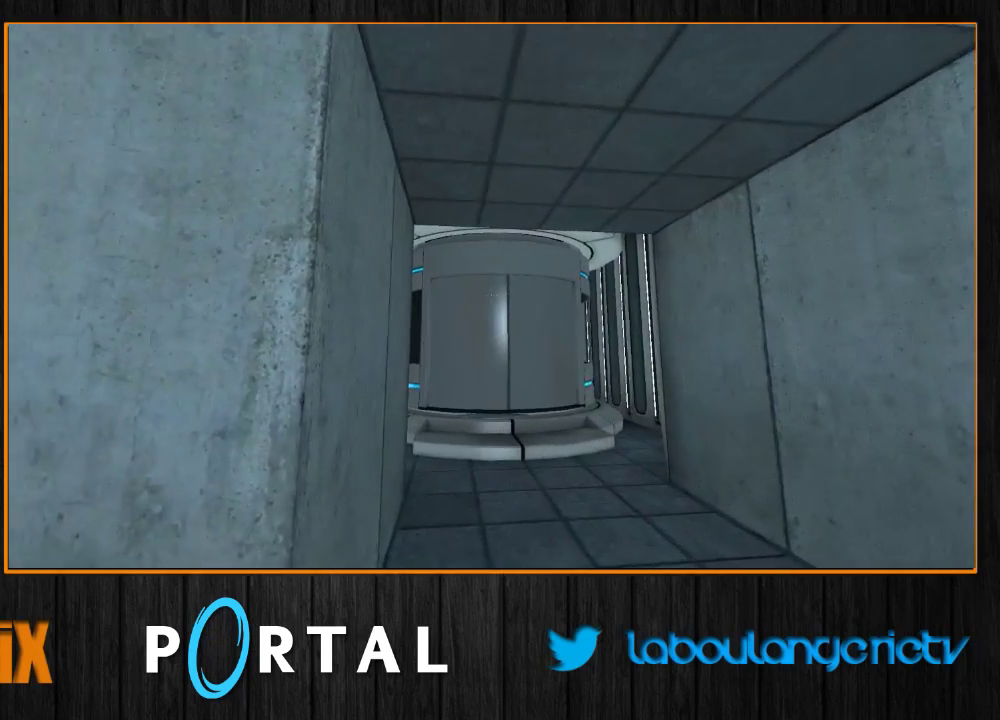
{"keys": ["z"], "mouse": [], "events": [[233, "q", "down"], [350, "q", "up"], [367, "z", "down"]]}
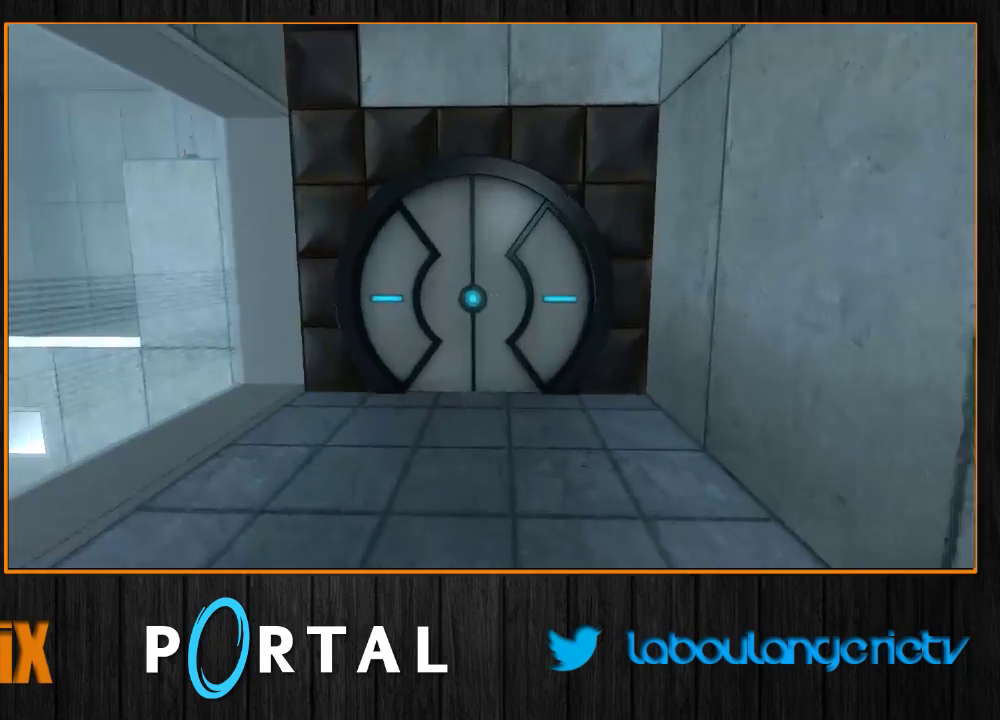
{"keys": [], "mouse": [], "events": [[100, "z", "up"]]}
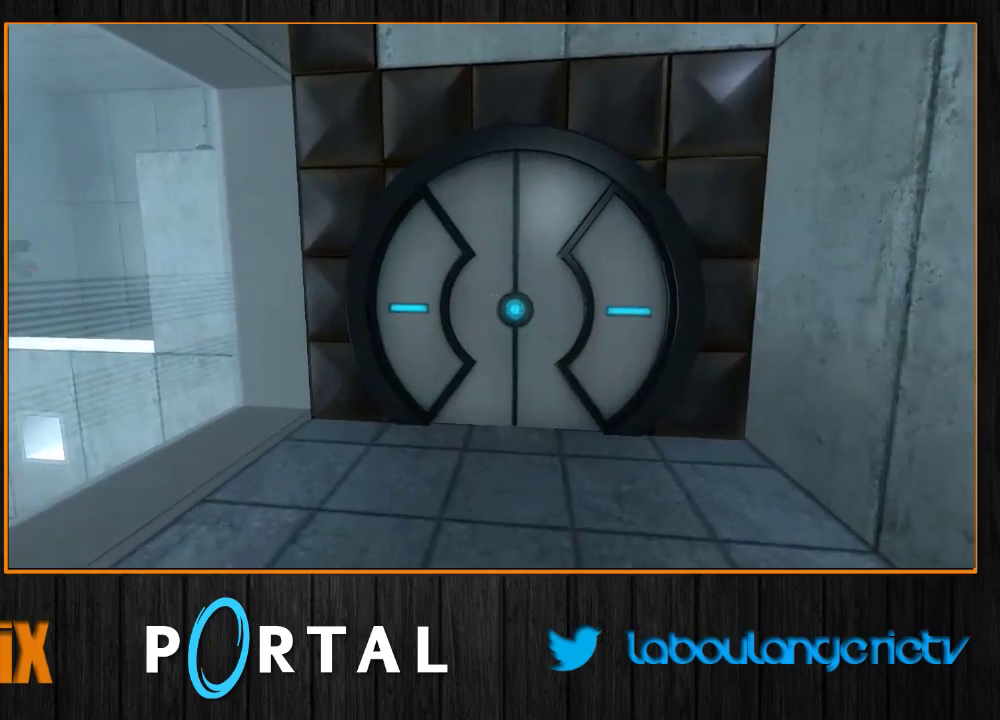
{"keys": [], "mouse": [], "events": []}
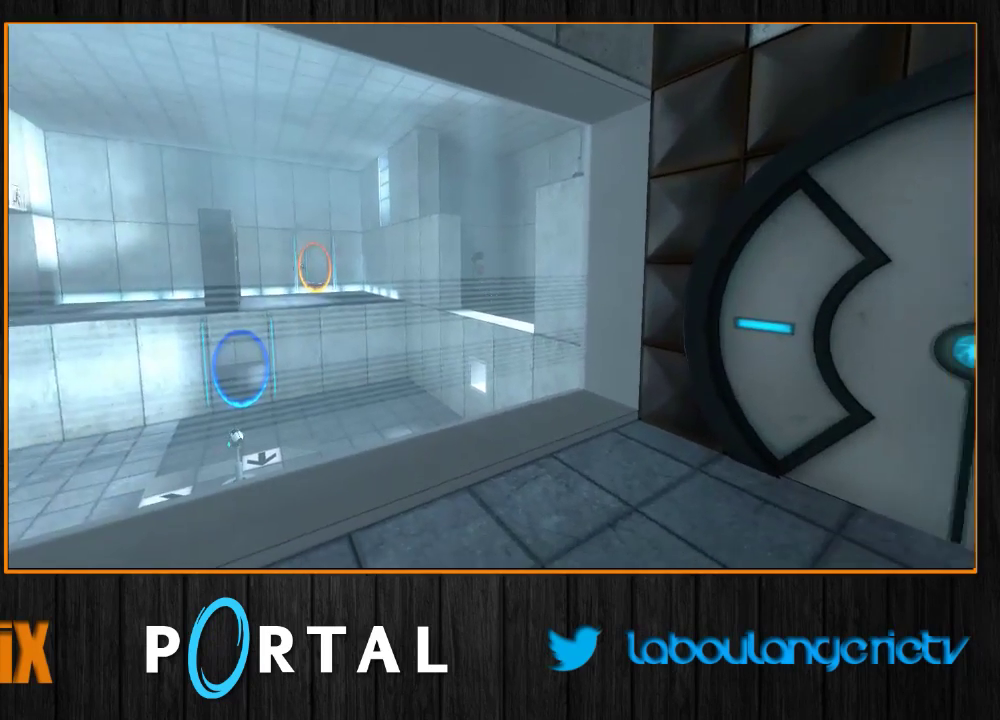
{"keys": [], "mouse": [], "events": []}
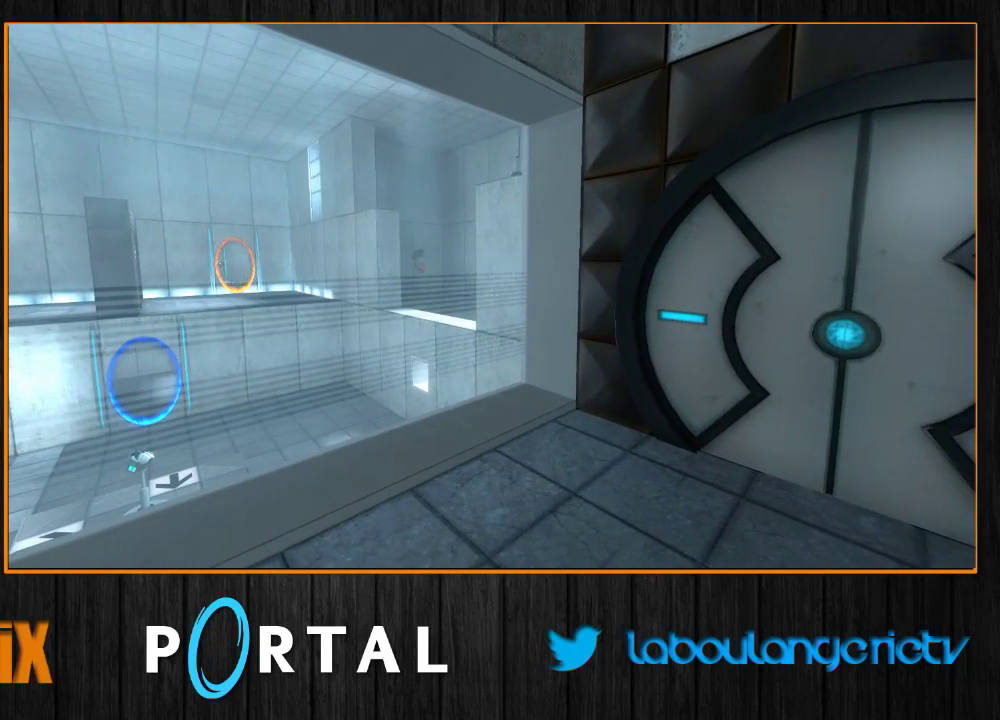
{"keys": [], "mouse": [], "events": []}
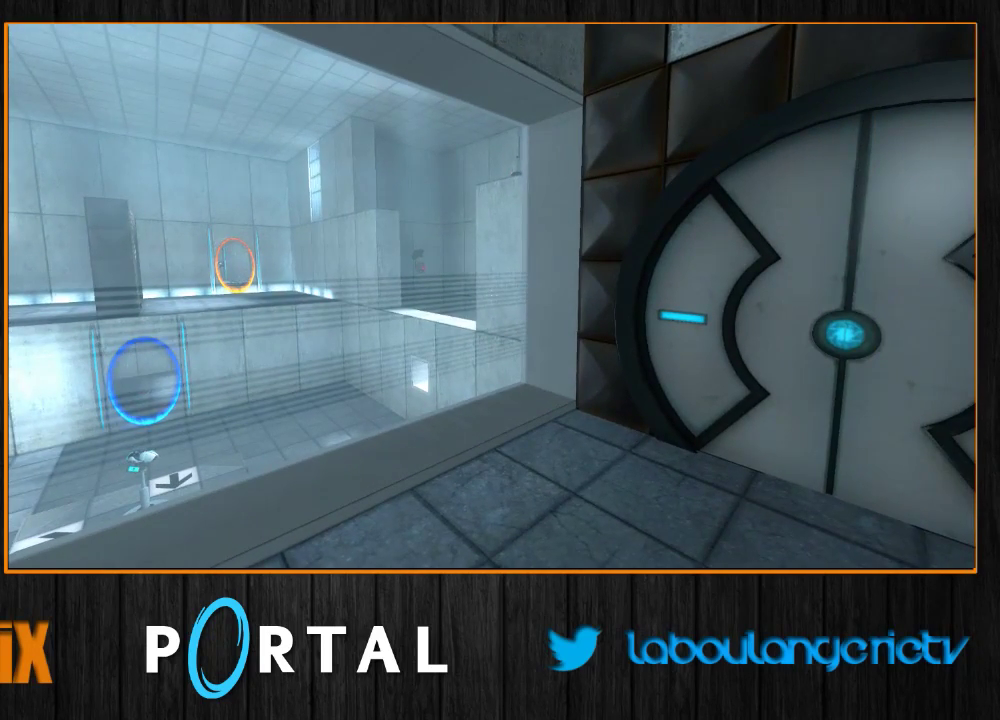
{"keys": [], "mouse": [], "events": []}
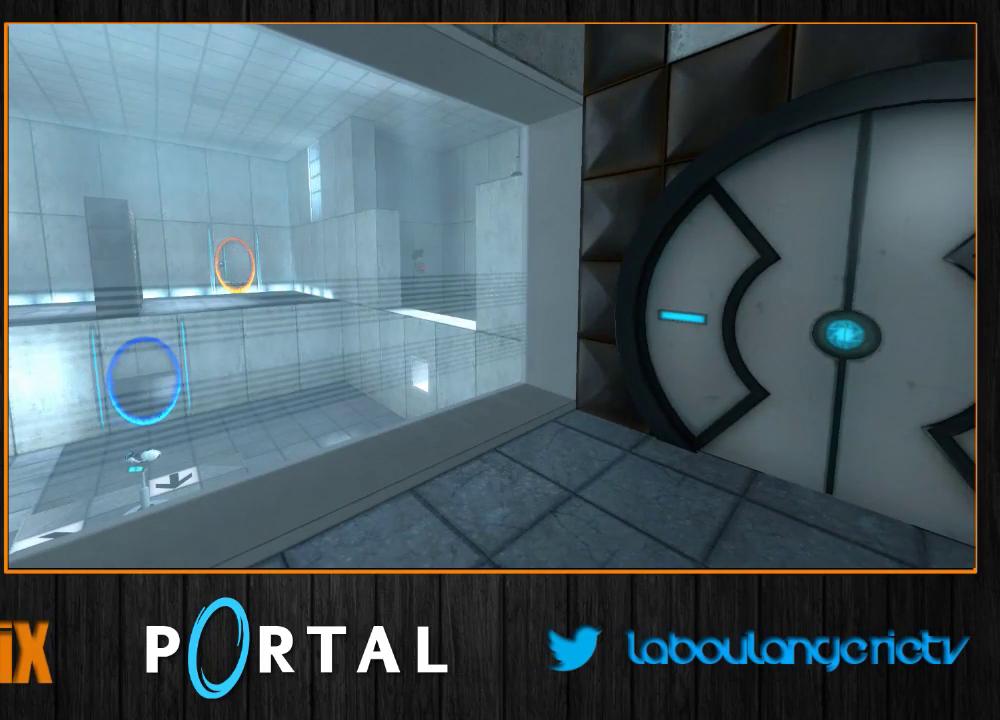
{"keys": [], "mouse": [], "events": []}
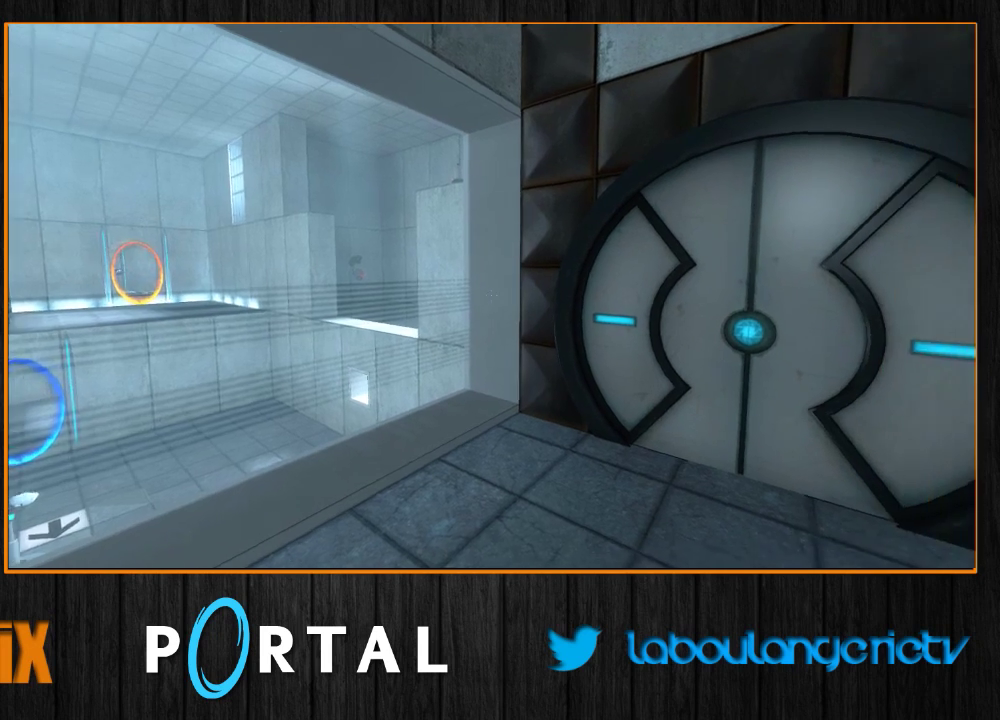
{"keys": ["z"], "mouse": [], "events": [[433, "z", "down"]]}
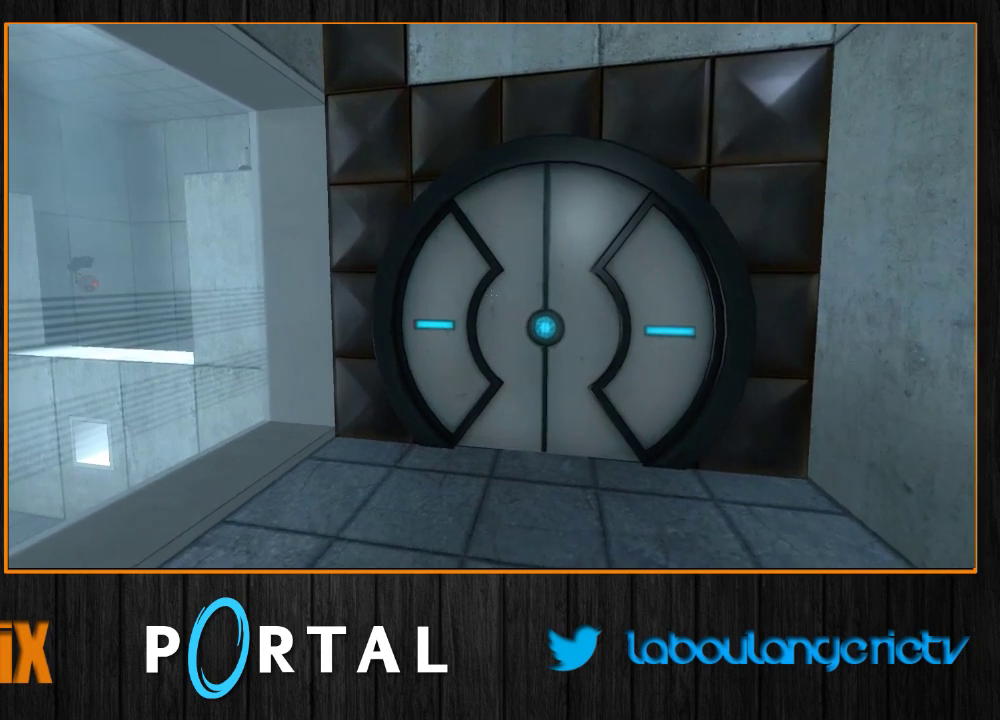
{"keys": [], "mouse": [], "events": [[33, "z", "up"]]}
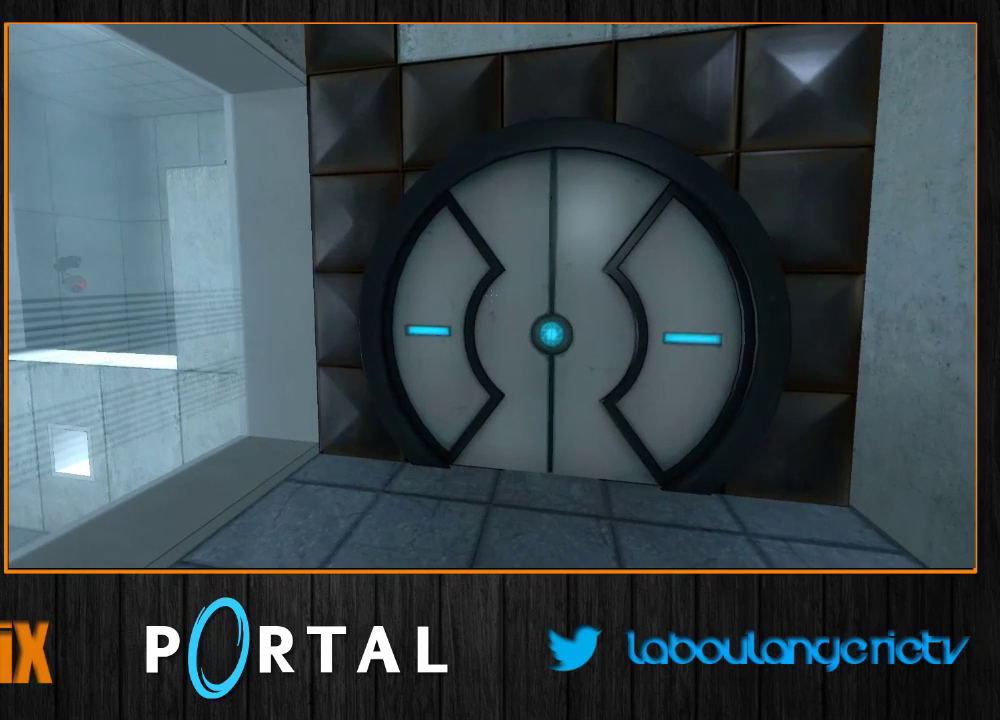
{"keys": [], "mouse": [], "events": []}
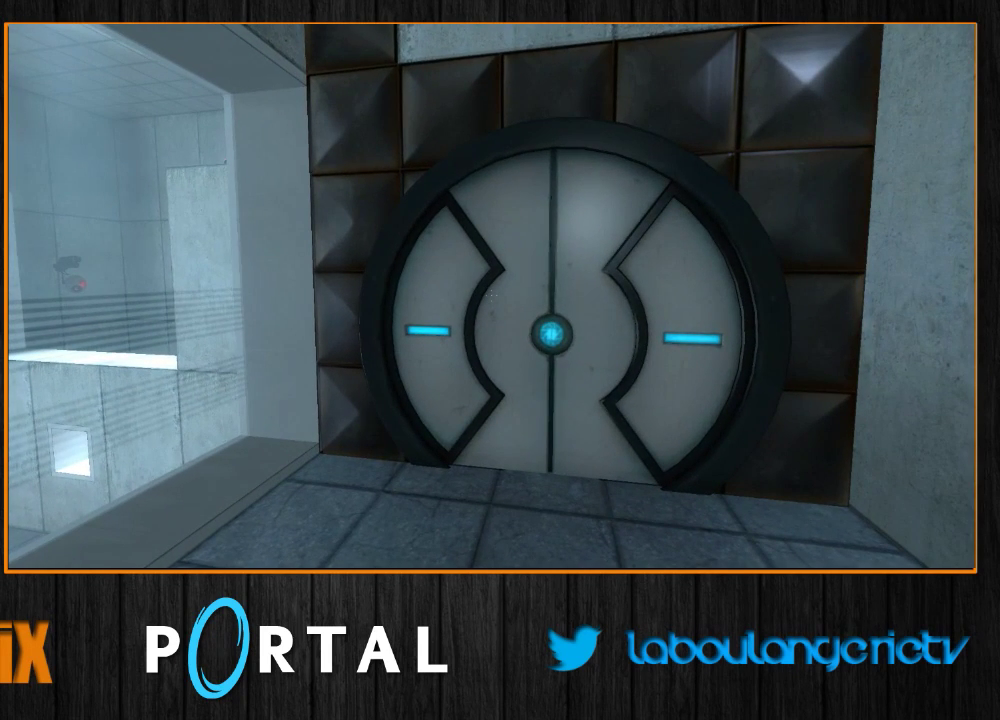
{"keys": [], "mouse": [], "events": []}
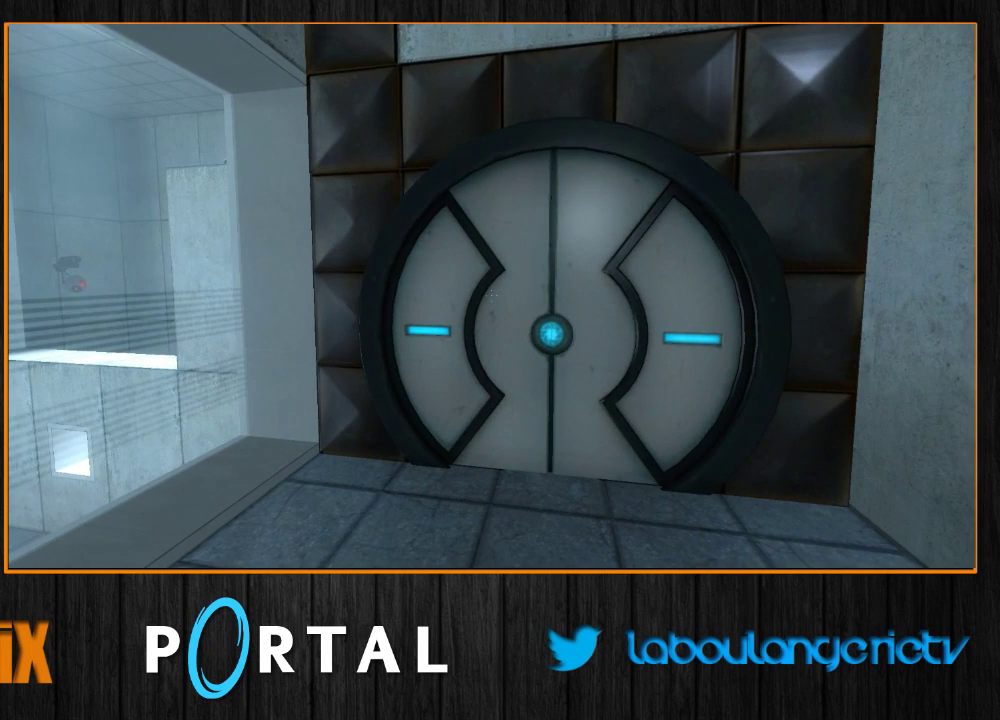
{"keys": [], "mouse": [], "events": []}
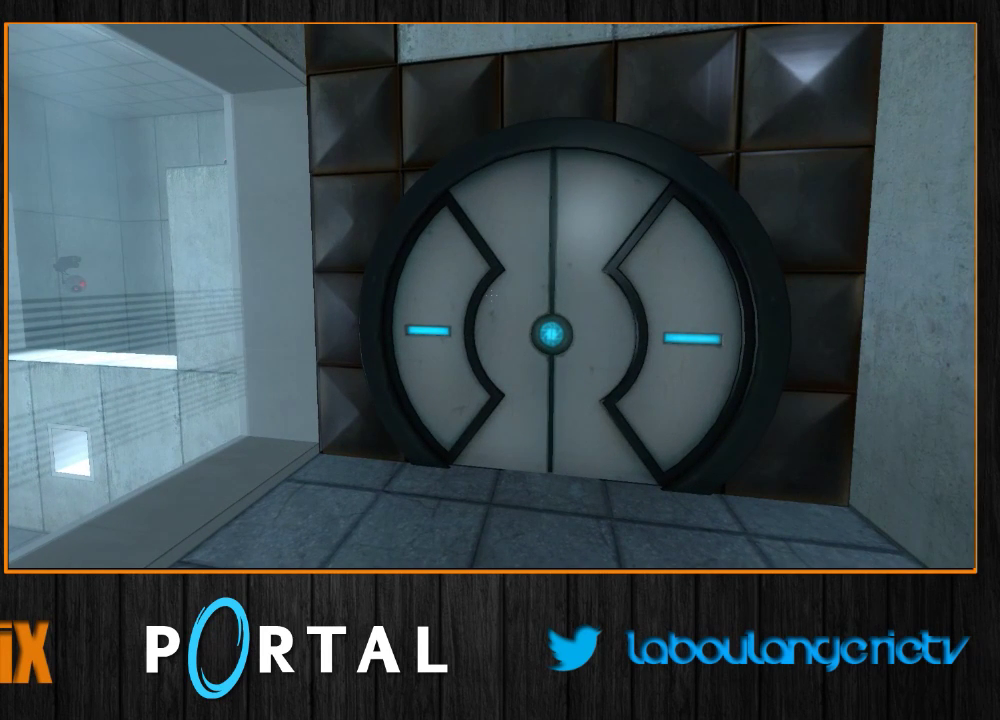
{"keys": [], "mouse": [], "events": []}
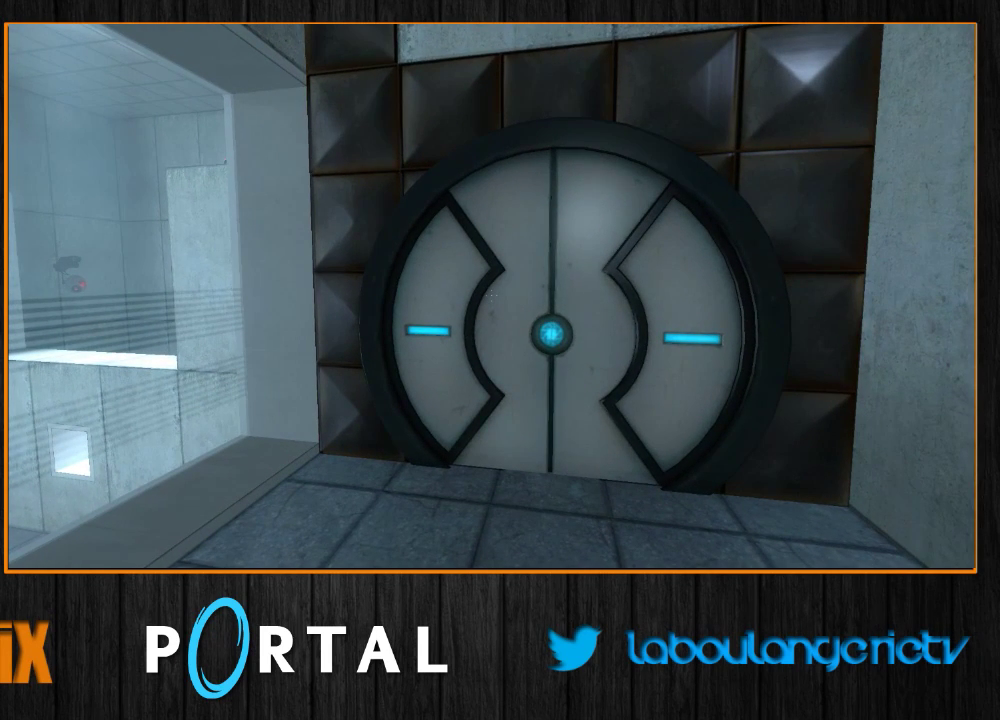
{"keys": [], "mouse": [], "events": []}
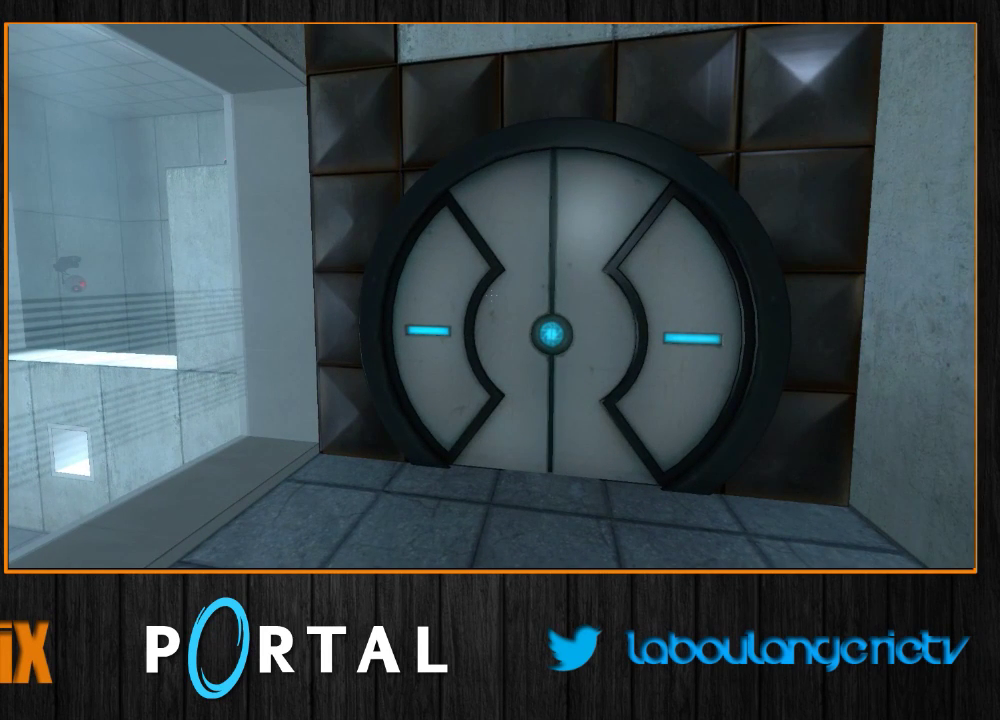
{"keys": [], "mouse": [], "events": []}
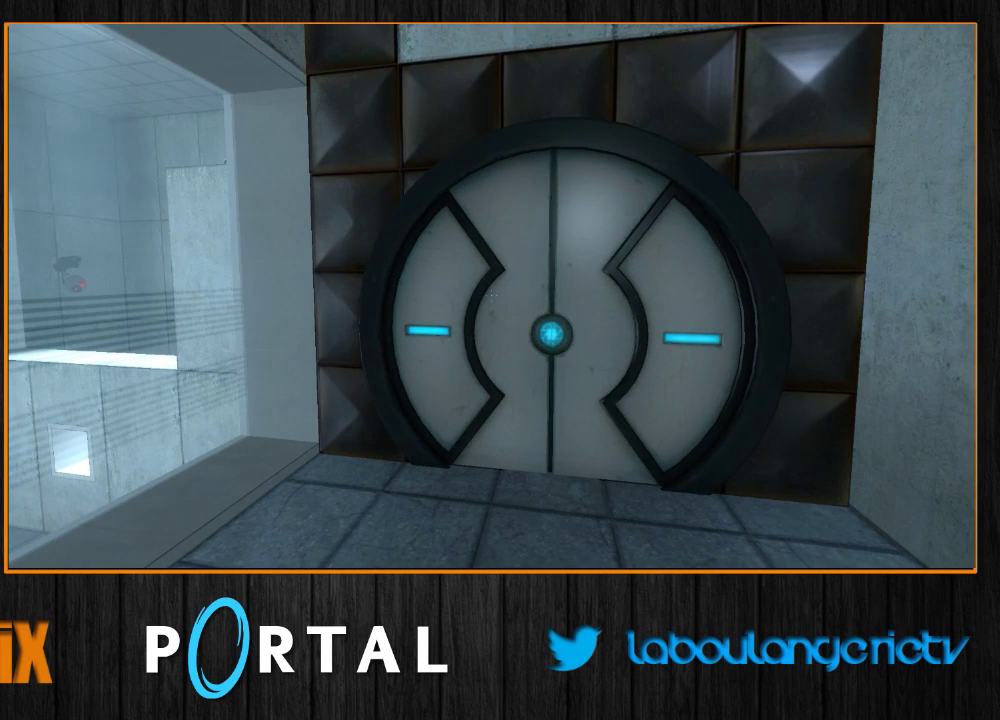
{"keys": [], "mouse": [], "events": []}
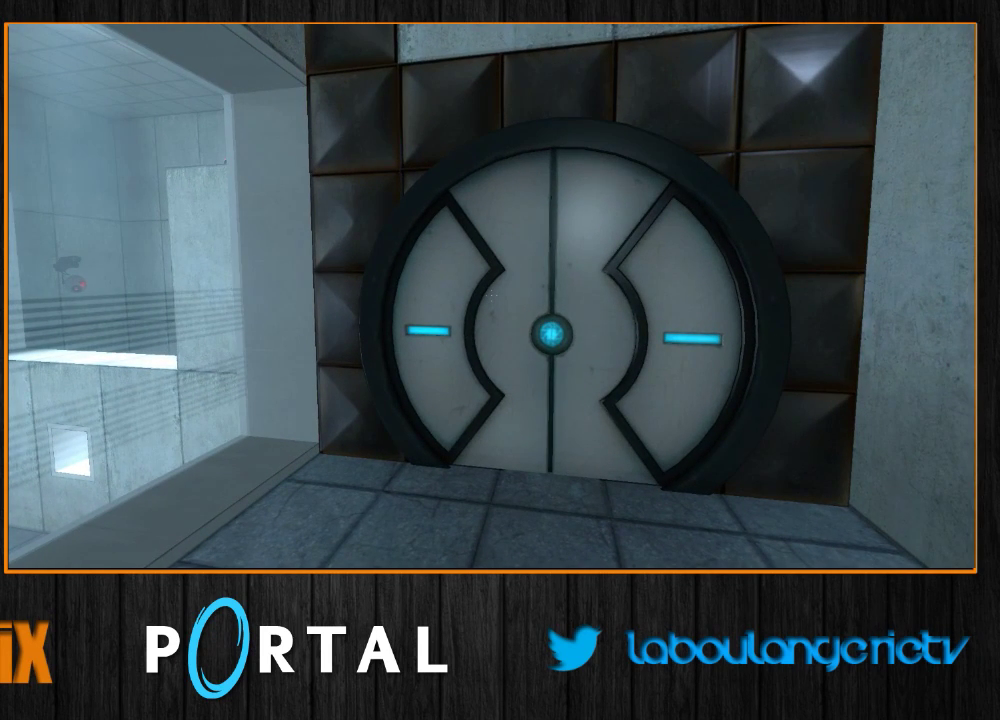
{"keys": [], "mouse": [], "events": []}
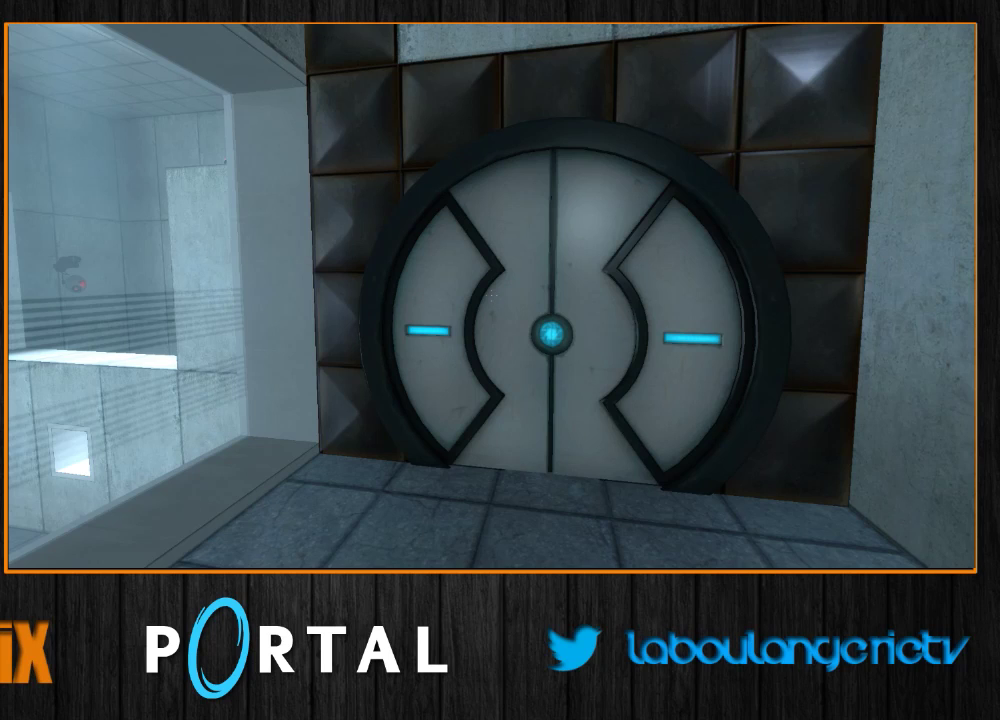
{"keys": [], "mouse": [], "events": []}
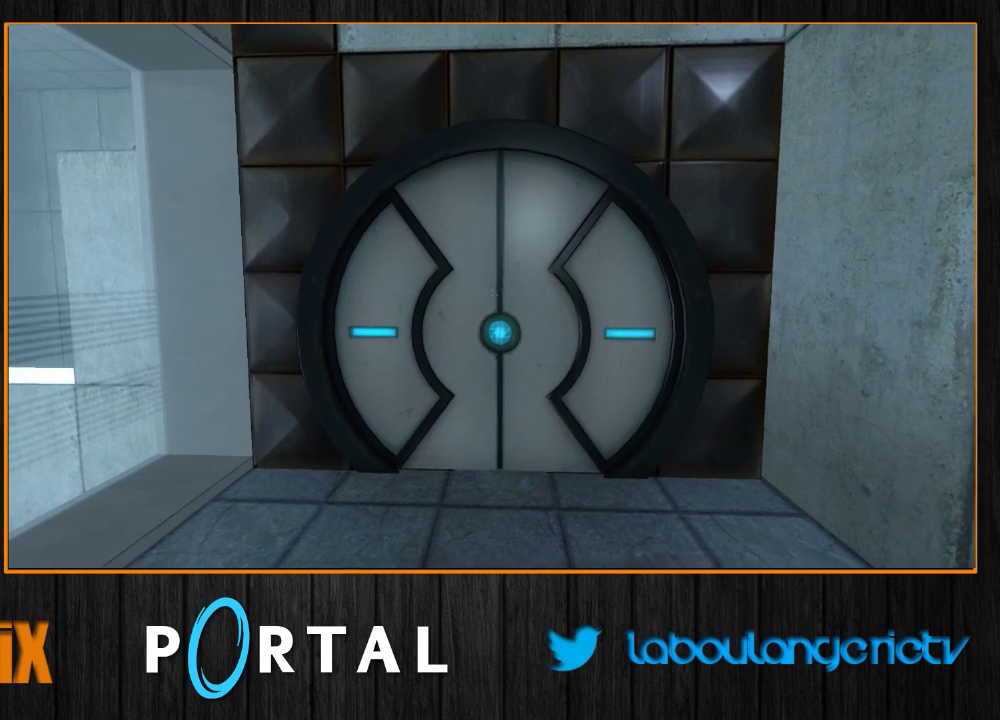
{"keys": [], "mouse": [], "events": []}
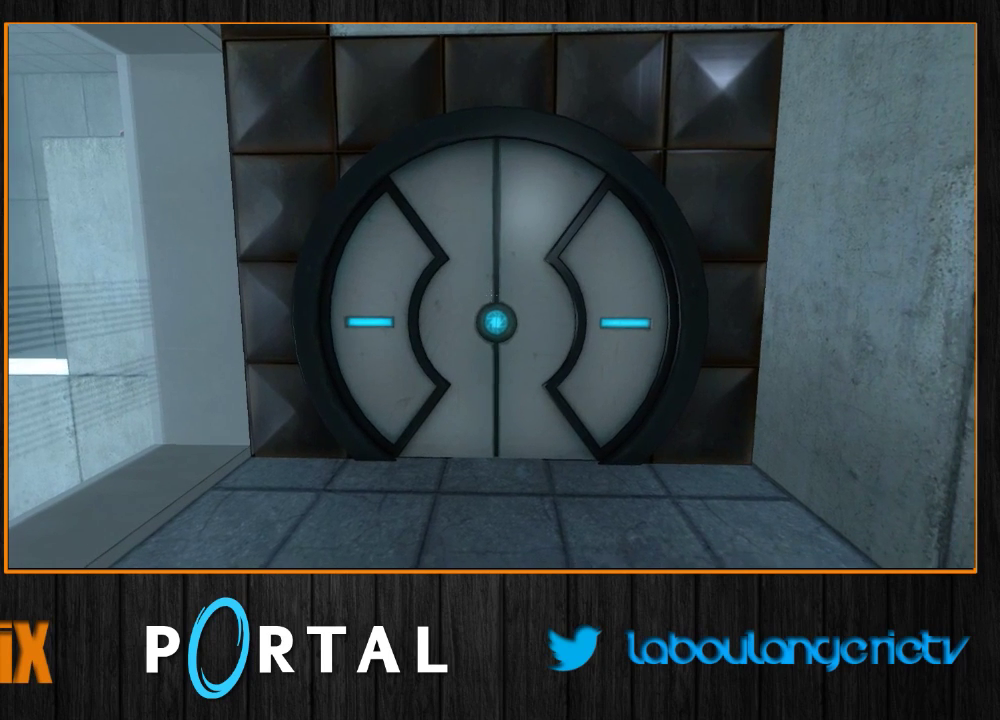
{"keys": ["z"], "mouse": [], "events": [[367, "z", "down"]]}
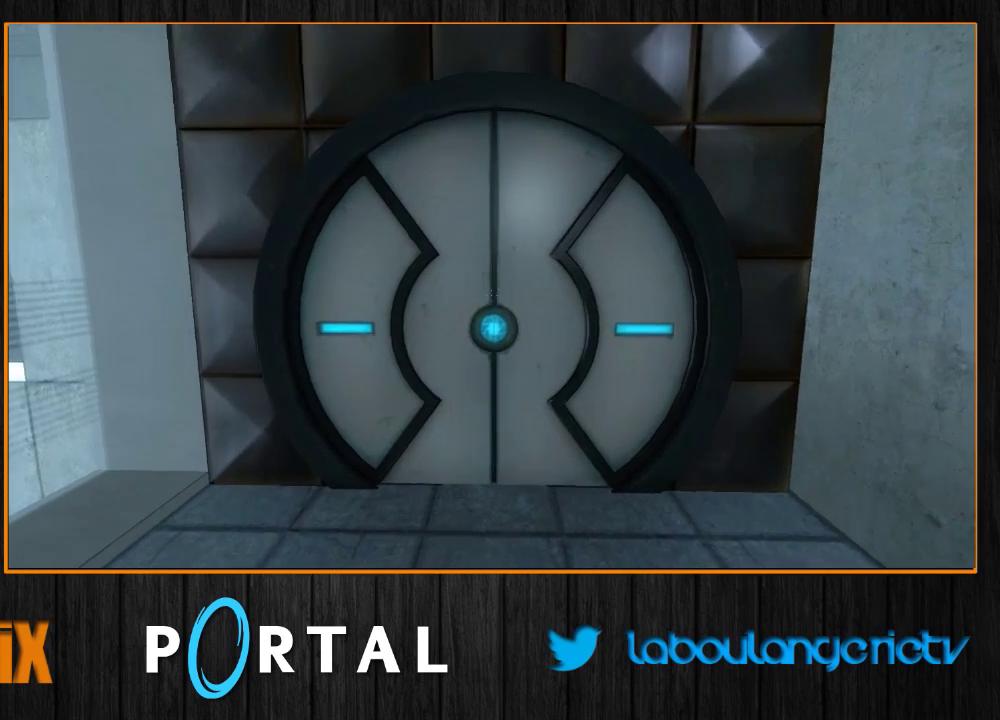
{"keys": [], "mouse": [], "events": [[117, "z", "up"]]}
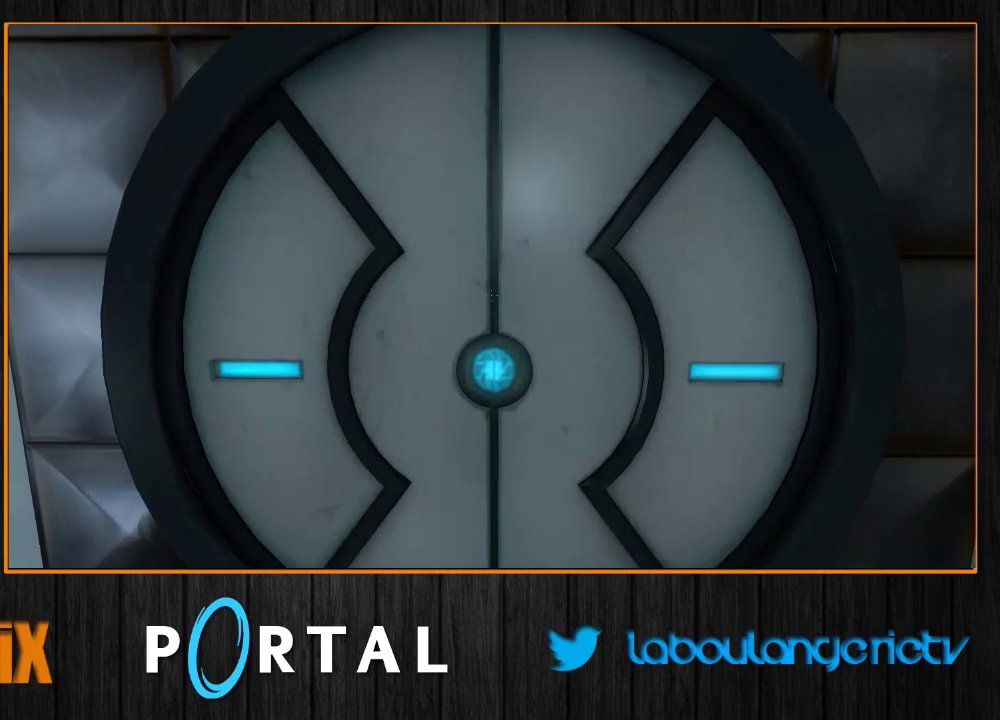
{"keys": [], "mouse": [], "events": []}
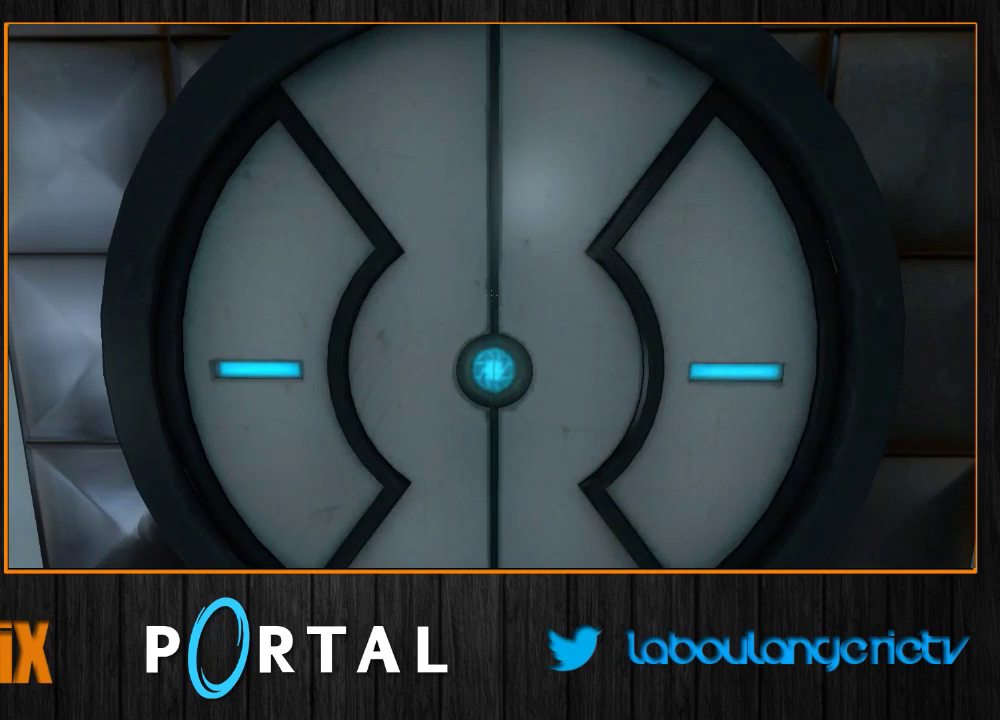
{"keys": [], "mouse": [], "events": [[367, "z", "down"], [500, "z", "up"]]}